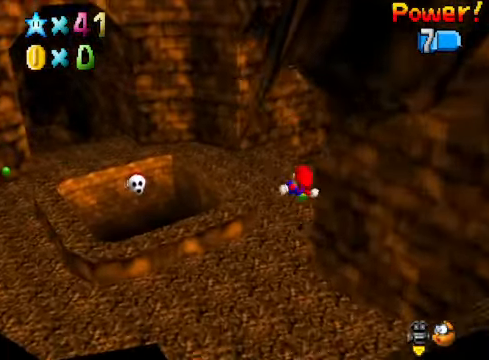
Gameplay with a controller (Xbox layout); each line is a JSON object with the inputs held at the frame after it. "events" lists button and stick changes between this image and that frame as [ms after this image, input, new state], when the widget could be followed in between.
{"buttons": ["A"], "left_stick": "up-left", "right_stick": "center", "events": [[100, "left_stick", "up-left"], [434, "A", "down"]]}
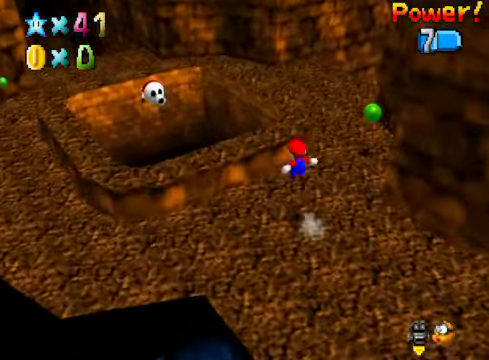
{"buttons": [], "left_stick": "down", "right_stick": "down-right", "events": [[101, "A", "up"], [301, "left_stick", "down"], [435, "right_stick", "down-right"]]}
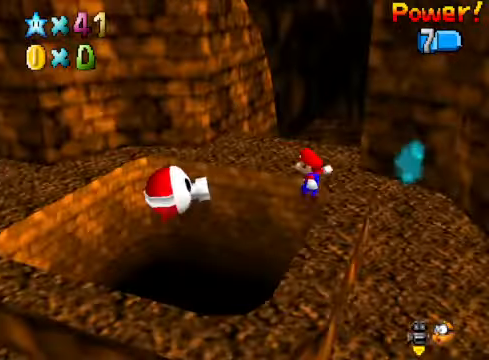
{"buttons": [], "left_stick": "down-right", "right_stick": "center", "events": [[66, "left_stick", "center"], [66, "right_stick", "center"], [200, "left_stick", "down-right"]]}
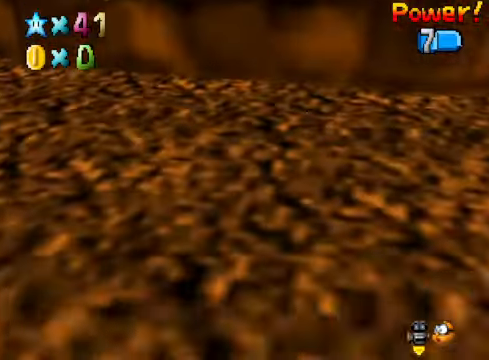
{"buttons": ["R1"], "left_stick": "center", "right_stick": "center", "events": [[66, "left_stick", "center"], [501, "R1", "down"]]}
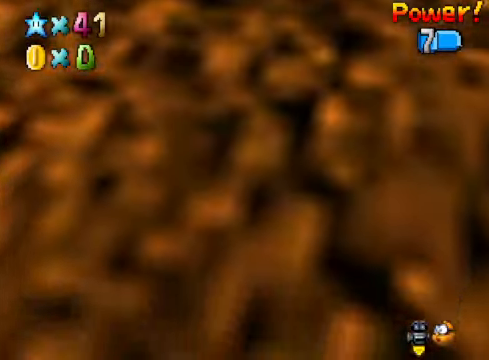
{"buttons": [], "left_stick": "center", "right_stick": "center", "events": [[100, "R1", "up"]]}
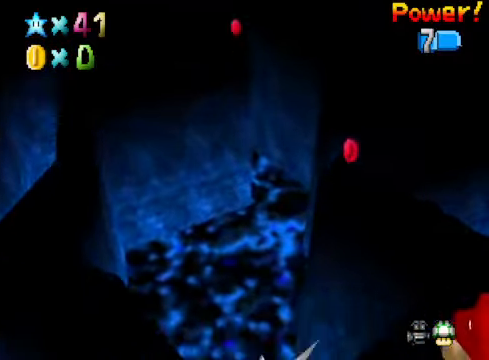
{"buttons": [], "left_stick": "center", "right_stick": "center", "events": [[67, "R1", "down"], [67, "X", "down"], [167, "X", "up"], [167, "left_stick", "right"], [234, "R1", "up"], [268, "left_stick", "up-right"], [401, "left_stick", "up"], [501, "left_stick", "center"]]}
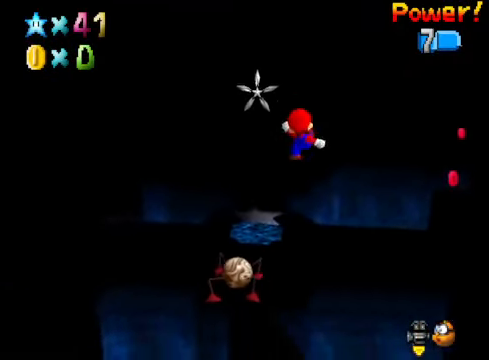
{"buttons": [], "left_stick": "up", "right_stick": "center", "events": [[134, "right_stick", "down-right"], [268, "right_stick", "center"], [435, "left_stick", "up"]]}
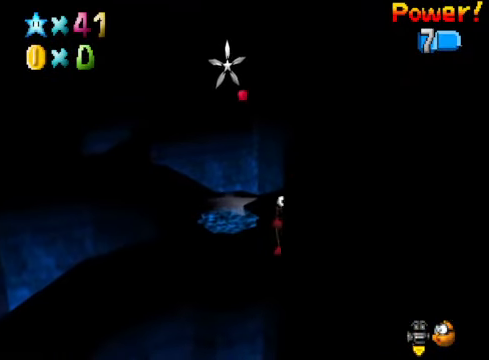
{"buttons": [], "left_stick": "up-right", "right_stick": "center", "events": [[201, "A", "down"], [234, "left_stick", "up-right"], [435, "A", "up"]]}
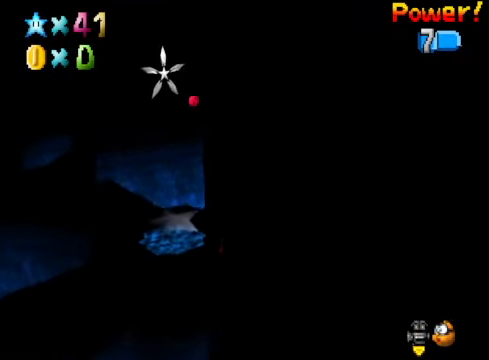
{"buttons": [], "left_stick": "center", "right_stick": "center", "events": [[234, "right_stick", "down-left"], [334, "left_stick", "center"], [368, "right_stick", "center"]]}
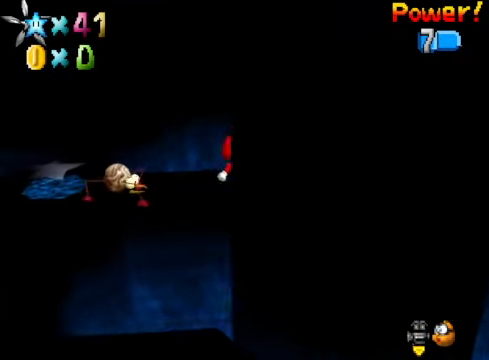
{"buttons": ["A"], "left_stick": "center", "right_stick": "center", "events": [[167, "left_stick", "up-right"], [401, "A", "down"], [468, "left_stick", "center"]]}
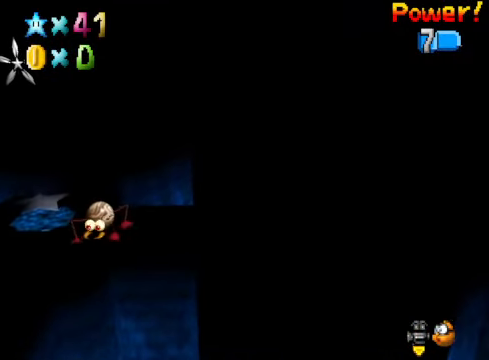
{"buttons": [], "left_stick": "up-left", "right_stick": "center", "events": [[33, "A", "up"], [167, "right_stick", "down-right"], [267, "left_stick", "up-left"], [301, "right_stick", "center"]]}
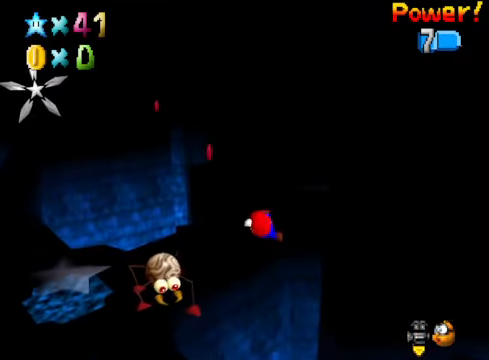
{"buttons": [], "left_stick": "up-left", "right_stick": "center", "events": [[234, "right_stick", "down-right"], [367, "right_stick", "center"]]}
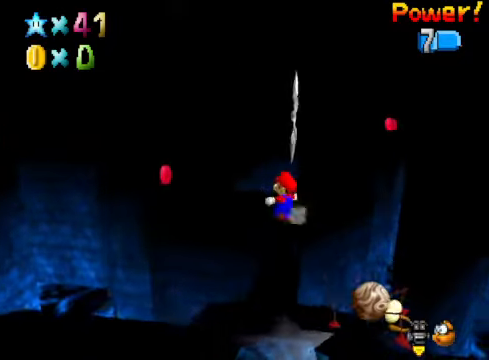
{"buttons": [], "left_stick": "left", "right_stick": "center", "events": [[501, "left_stick", "left"]]}
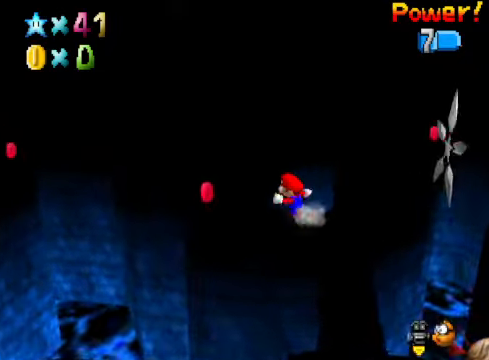
{"buttons": ["A"], "left_stick": "left", "right_stick": "center", "events": [[234, "A", "down"], [234, "left_stick", "up-left"], [501, "left_stick", "left"]]}
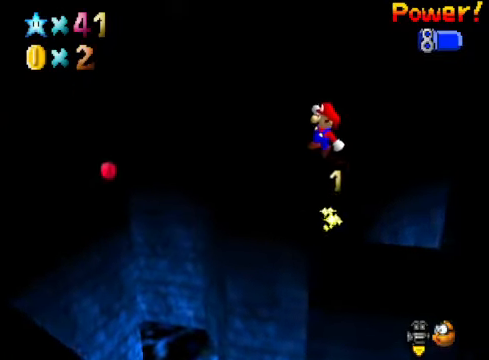
{"buttons": ["X"], "left_stick": "left", "right_stick": "center", "events": [[301, "A", "up"], [301, "left_stick", "down-right"], [468, "X", "down"], [468, "left_stick", "left"]]}
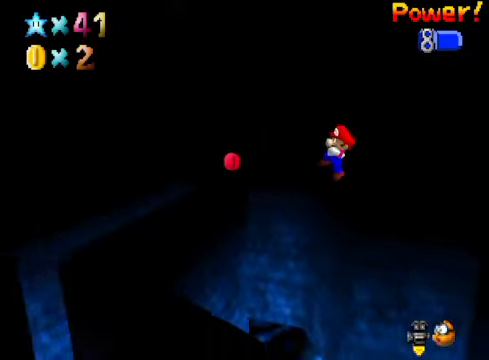
{"buttons": [], "left_stick": "center", "right_stick": "center", "events": [[67, "X", "up"], [334, "left_stick", "up"], [401, "left_stick", "right"], [501, "left_stick", "center"]]}
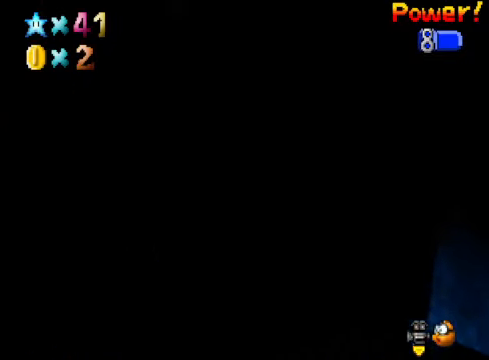
{"buttons": [], "left_stick": "right", "right_stick": "center", "events": [[33, "A", "down"], [100, "left_stick", "right"], [367, "A", "up"]]}
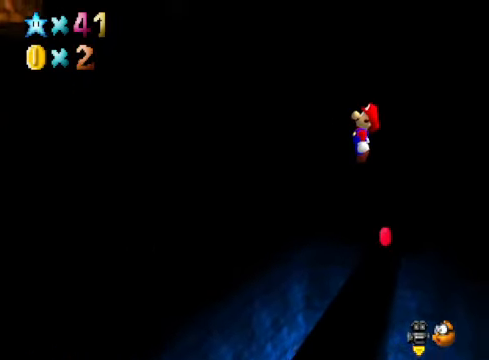
{"buttons": [], "left_stick": "center", "right_stick": "center", "events": [[67, "left_stick", "center"], [200, "left_stick", "up-left"], [301, "left_stick", "up"], [301, "right_stick", "right"], [401, "left_stick", "center"], [434, "right_stick", "center"]]}
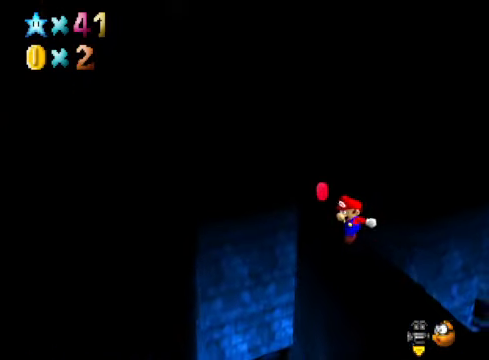
{"buttons": [], "left_stick": "center", "right_stick": "center", "events": []}
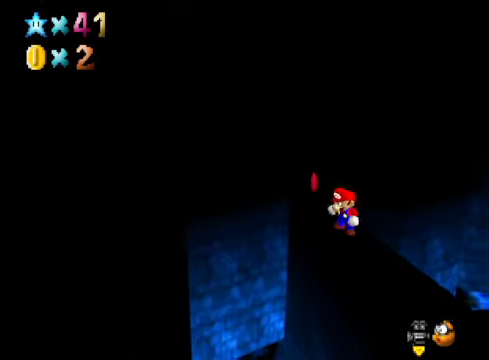
{"buttons": [], "left_stick": "left", "right_stick": "center", "events": [[67, "right_stick", "down-right"], [200, "right_stick", "center"], [334, "left_stick", "left"]]}
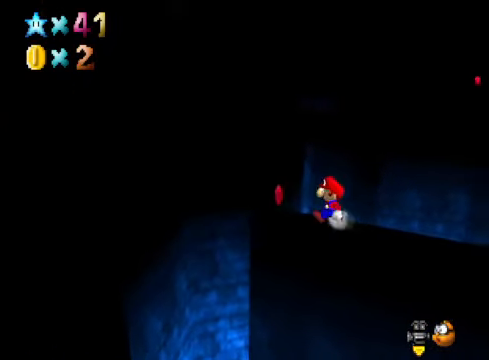
{"buttons": ["A"], "left_stick": "up", "right_stick": "center", "events": [[234, "left_stick", "up-left"], [334, "A", "down"], [434, "left_stick", "up"]]}
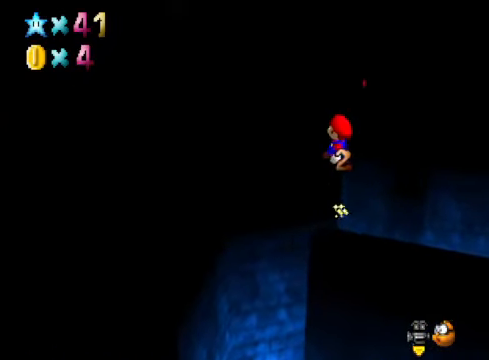
{"buttons": [], "left_stick": "right", "right_stick": "down-right", "events": [[234, "A", "up"], [234, "left_stick", "center"], [401, "right_stick", "down-right"], [434, "left_stick", "right"]]}
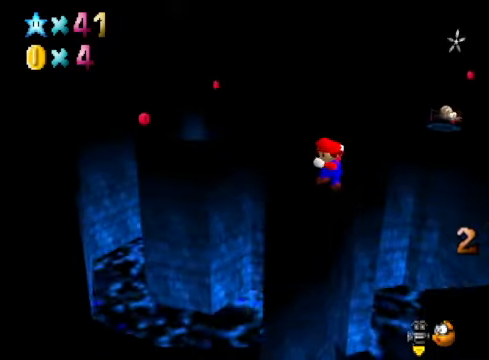
{"buttons": [], "left_stick": "center", "right_stick": "center", "events": [[67, "right_stick", "center"], [200, "left_stick", "center"]]}
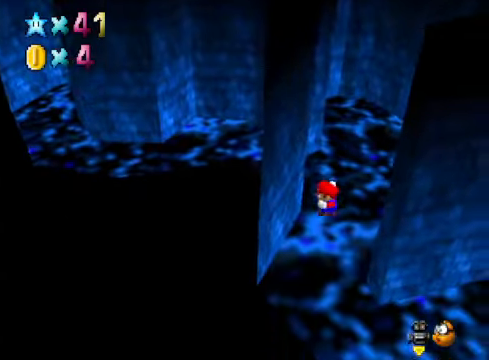
{"buttons": [], "left_stick": "right", "right_stick": "center", "events": [[334, "left_stick", "right"]]}
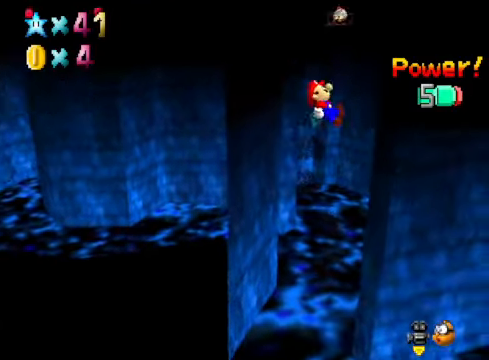
{"buttons": [], "left_stick": "center", "right_stick": "center", "events": [[334, "right_stick", "right"], [401, "left_stick", "center"], [468, "right_stick", "center"]]}
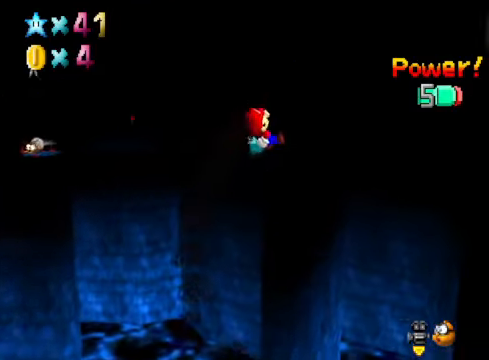
{"buttons": [], "left_stick": "up", "right_stick": "center", "events": [[201, "left_stick", "up"]]}
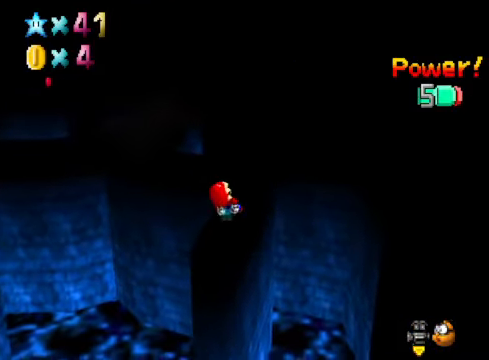
{"buttons": [], "left_stick": "up", "right_stick": "down-left", "events": [[501, "right_stick", "down-left"]]}
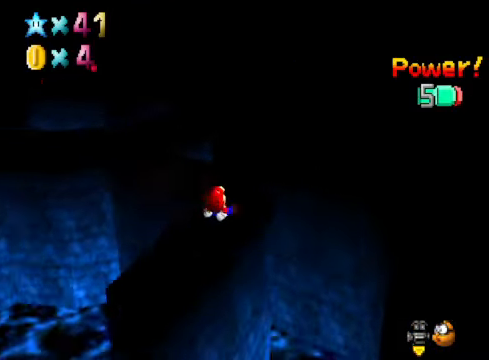
{"buttons": [], "left_stick": "up-right", "right_stick": "center", "events": [[134, "right_stick", "center"], [167, "left_stick", "center"], [334, "left_stick", "up-right"]]}
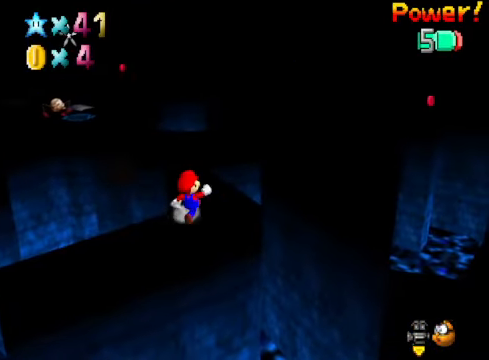
{"buttons": [], "left_stick": "up", "right_stick": "center", "events": [[434, "left_stick", "up"]]}
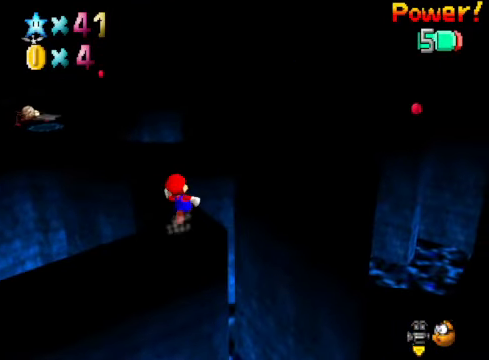
{"buttons": ["A"], "left_stick": "up", "right_stick": "center", "events": [[334, "A", "down"]]}